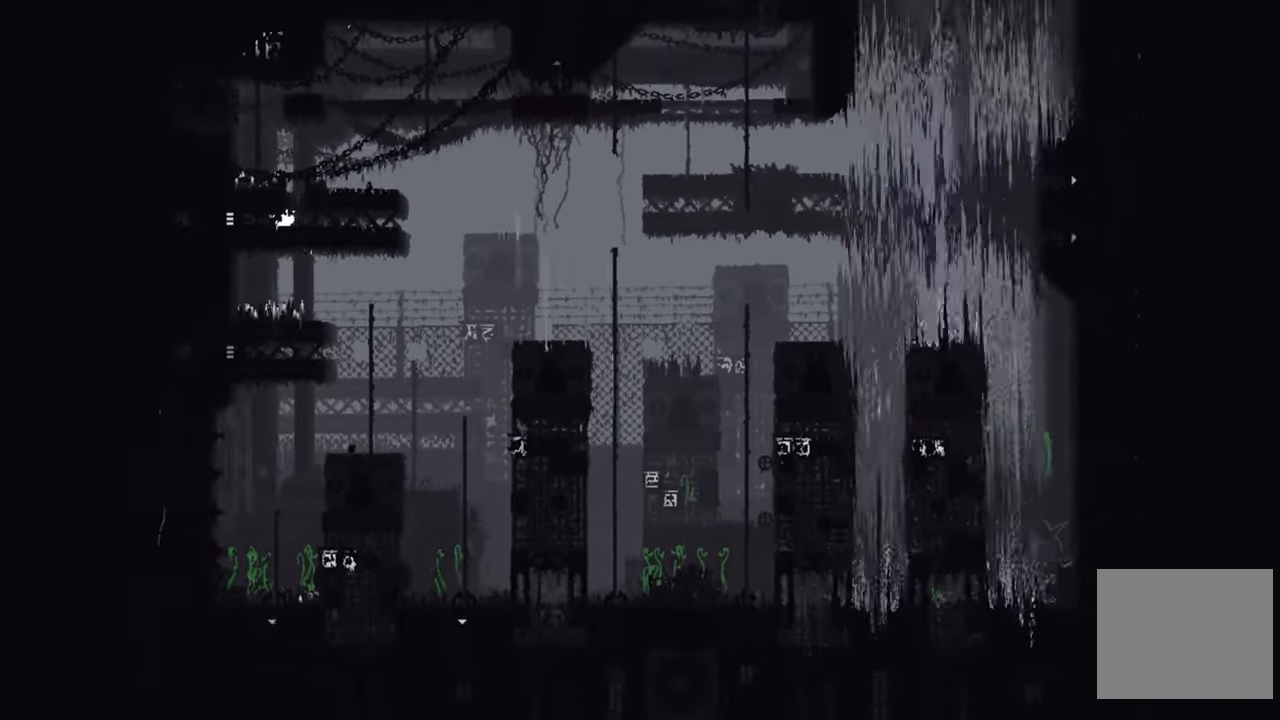
Gameplay with a controller (Xbox layout); each line is a JSON object with the inputs held at the frame after it. "events" lists button and stick changes between this image and that frame as [ms after this image, input, new state], when the widget could be followed in between.
{"buttons": ["DPAD_RIGHT"], "left_stick": "center", "right_stick": "center", "events": [[267, "DPAD_RIGHT", "down"]]}
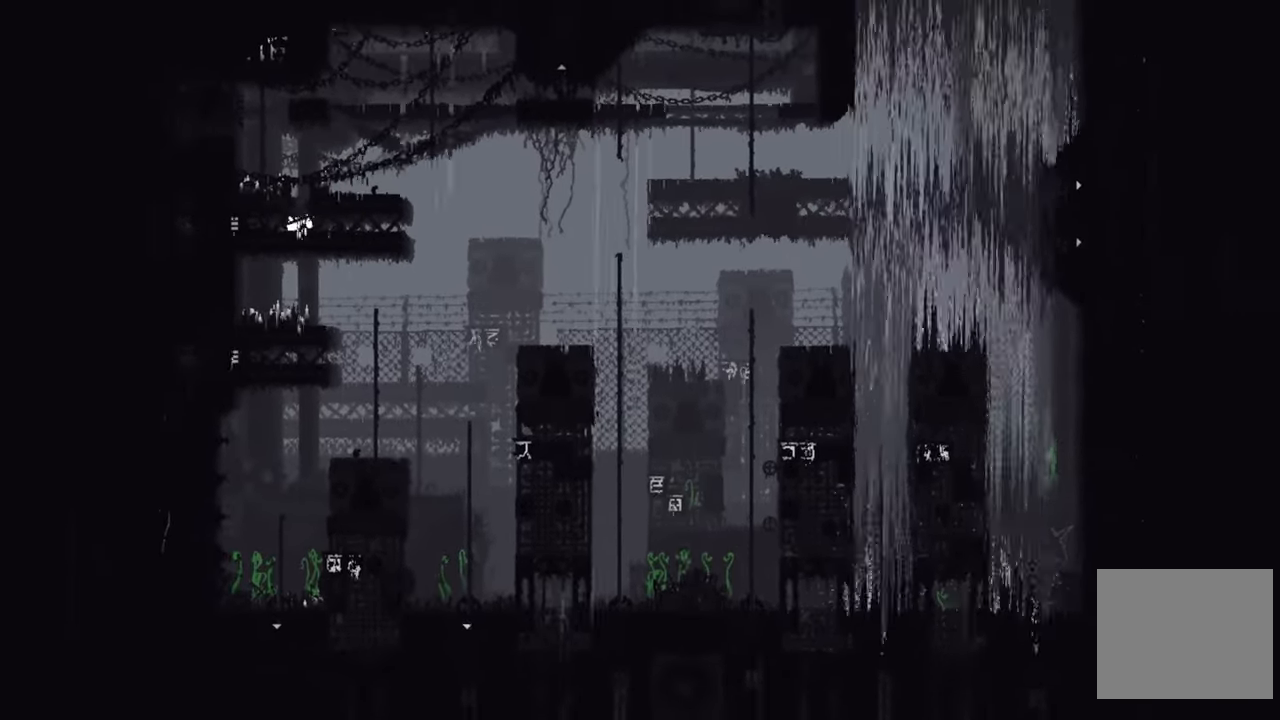
{"buttons": [], "left_stick": "center", "right_stick": "center", "events": [[317, "DPAD_RIGHT", "up"]]}
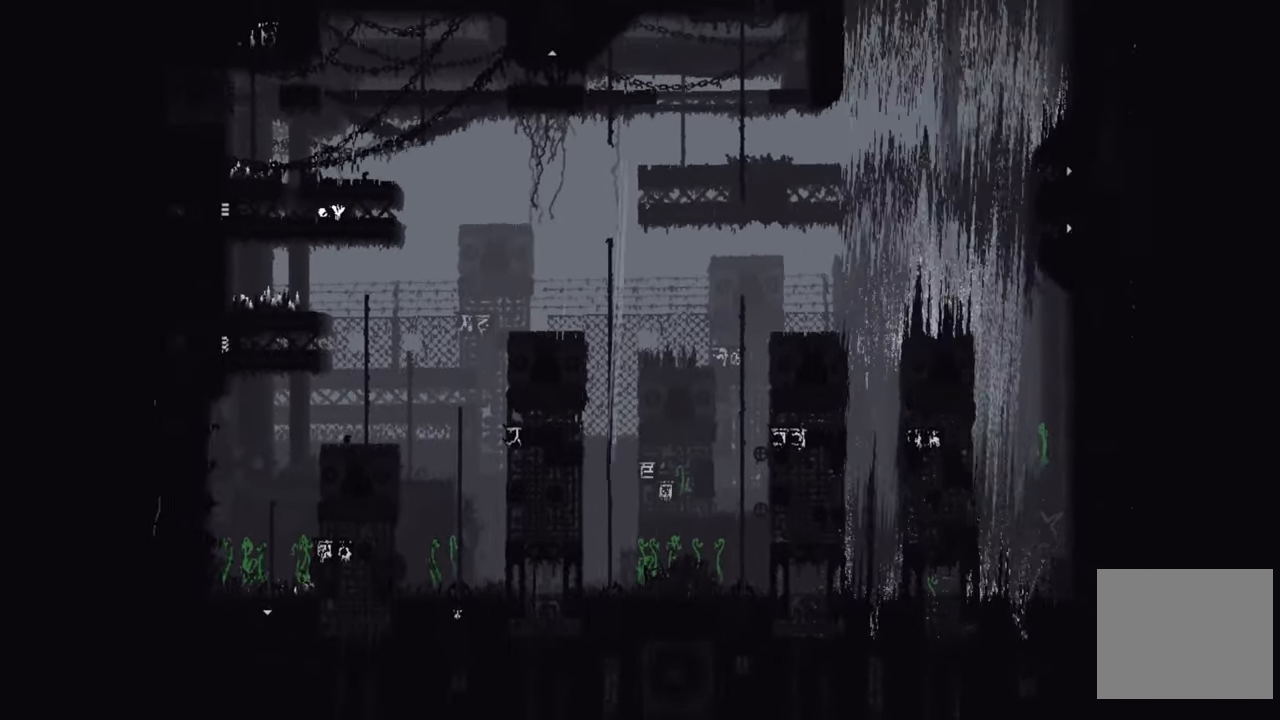
{"buttons": [], "left_stick": "center", "right_stick": "center", "events": []}
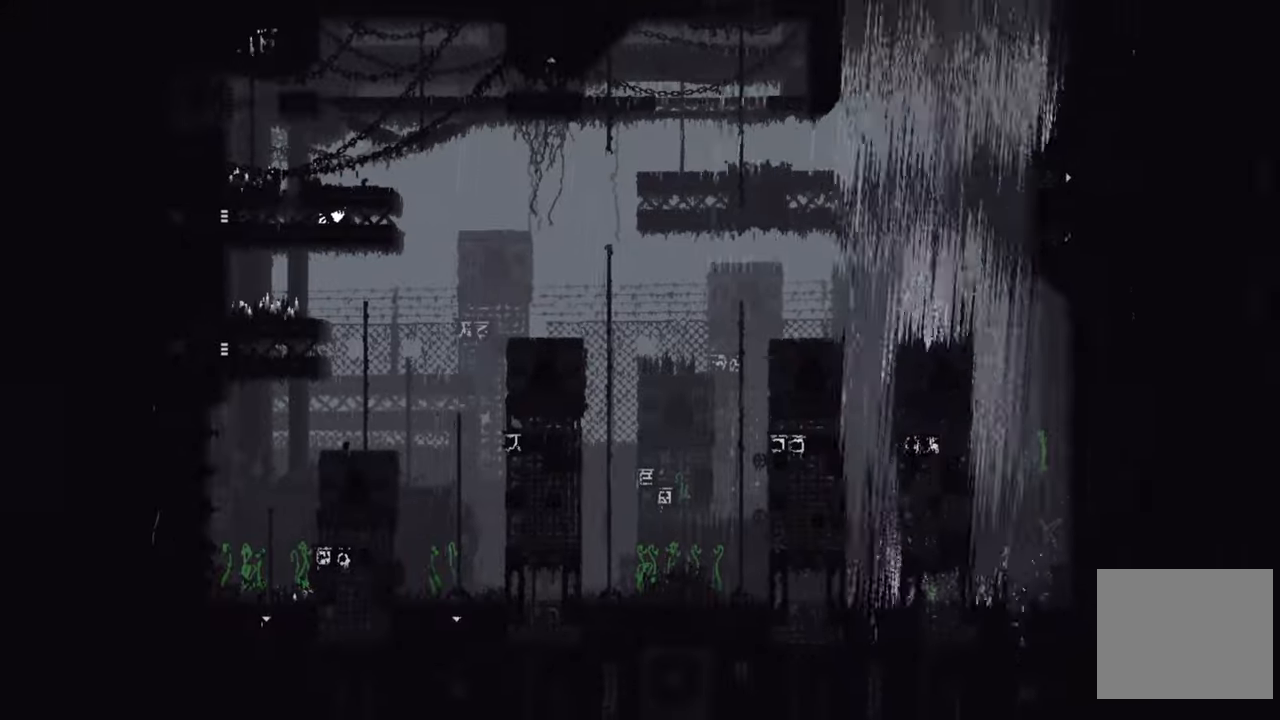
{"buttons": [], "left_stick": "center", "right_stick": "center", "events": []}
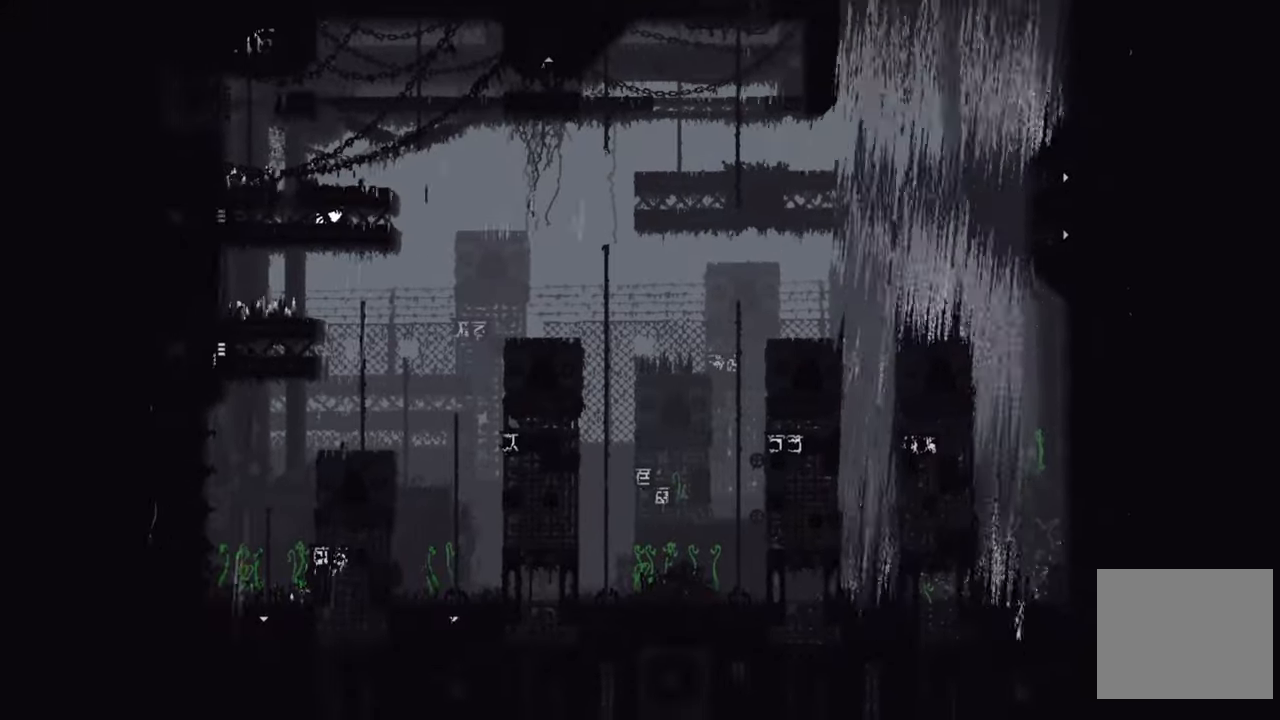
{"buttons": [], "left_stick": "center", "right_stick": "center", "events": []}
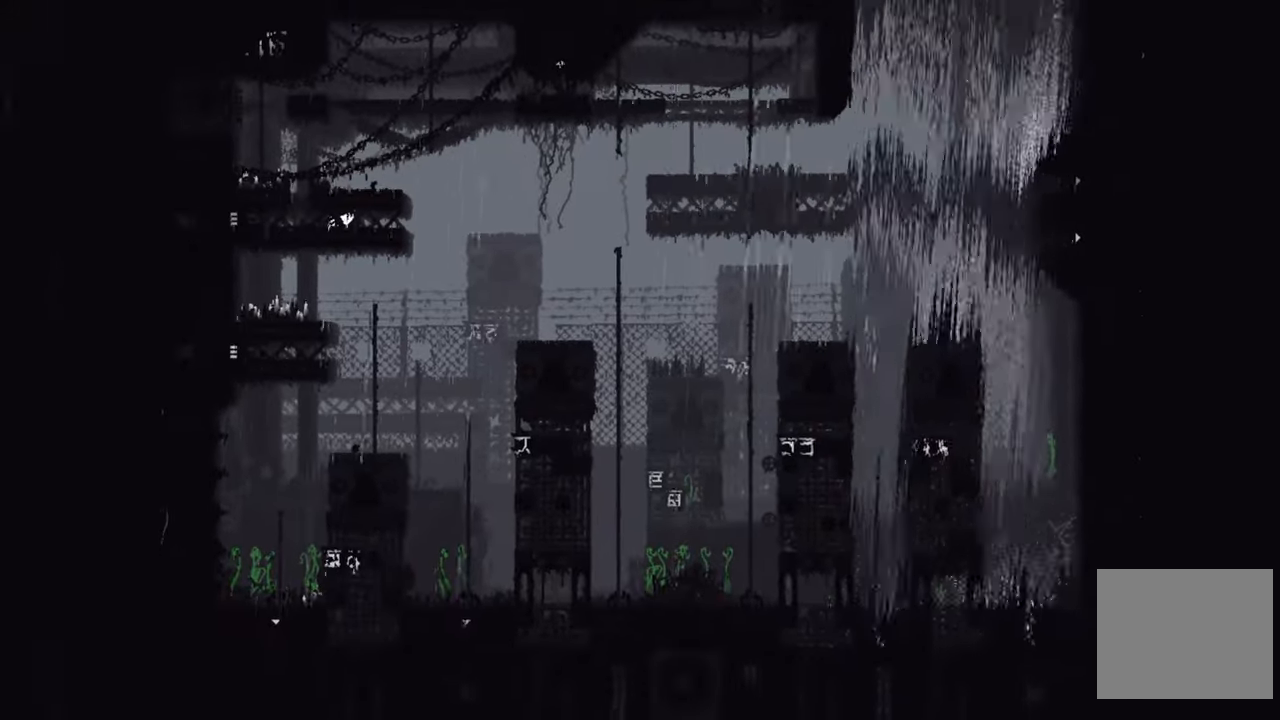
{"buttons": [], "left_stick": "center", "right_stick": "center", "events": []}
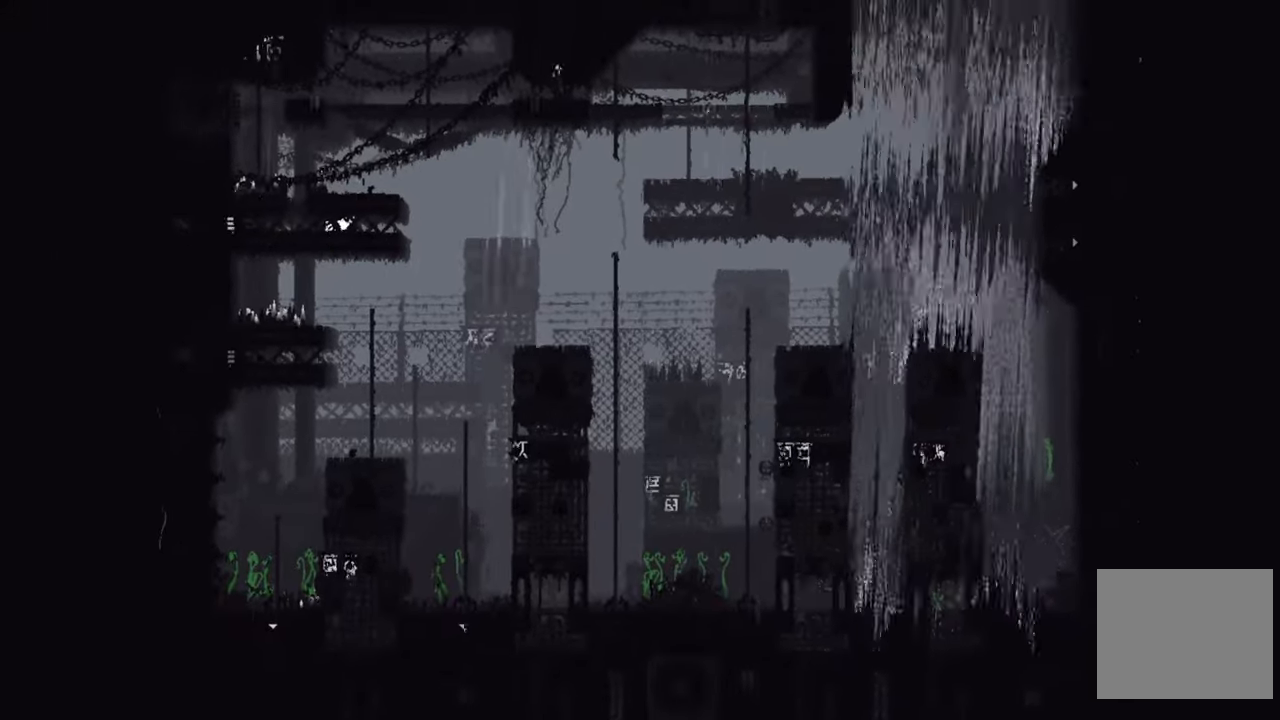
{"buttons": [], "left_stick": "center", "right_stick": "center", "events": []}
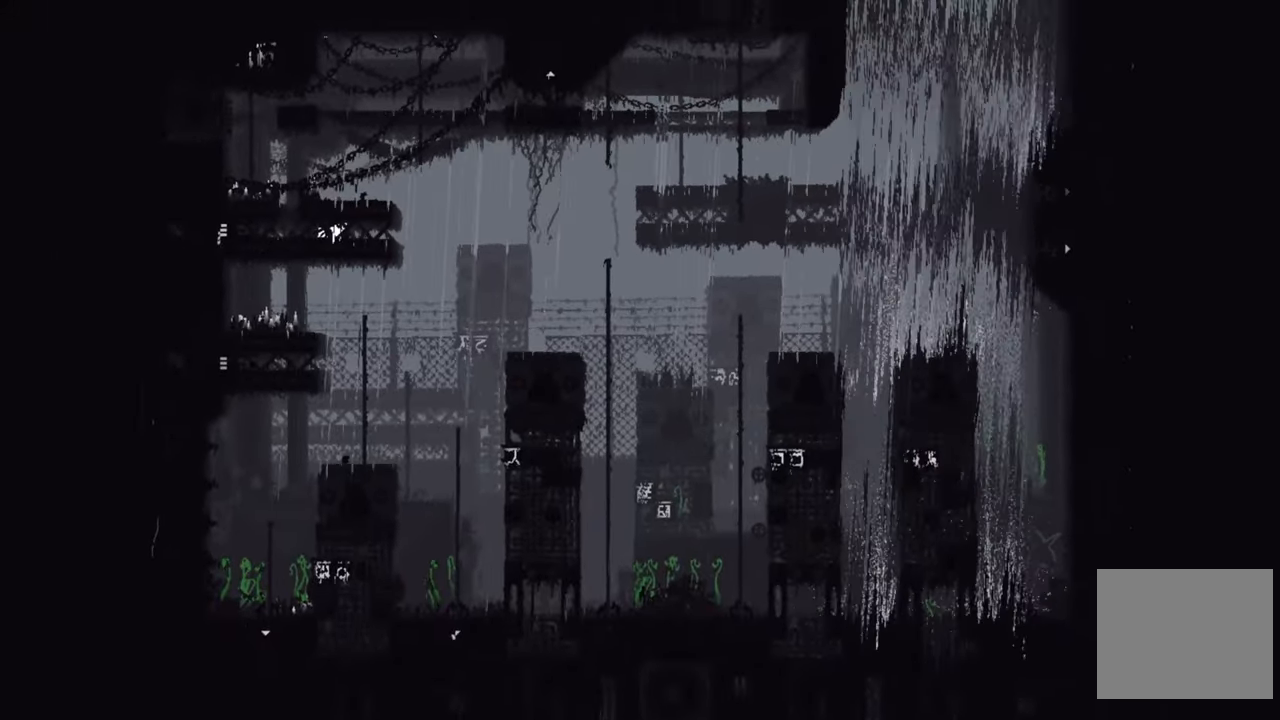
{"buttons": [], "left_stick": "center", "right_stick": "center", "events": []}
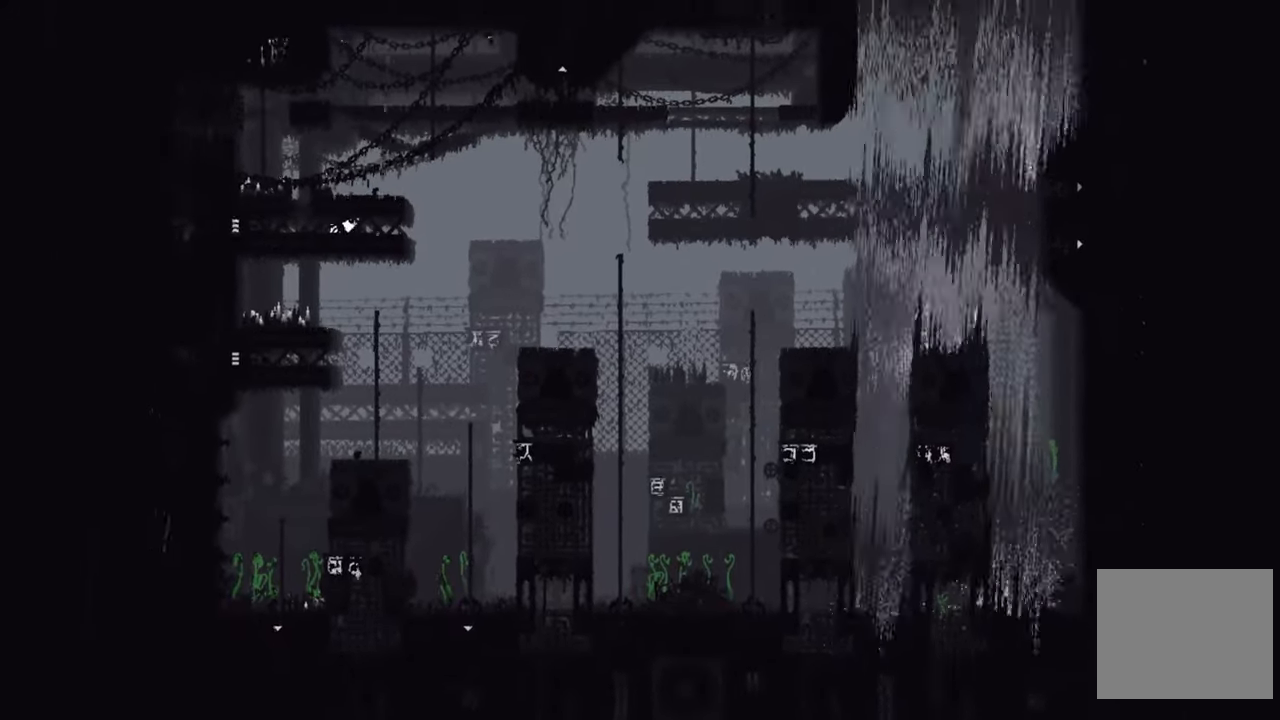
{"buttons": ["DPAD_RIGHT"], "left_stick": "center", "right_stick": "center", "events": [[217, "DPAD_RIGHT", "down"]]}
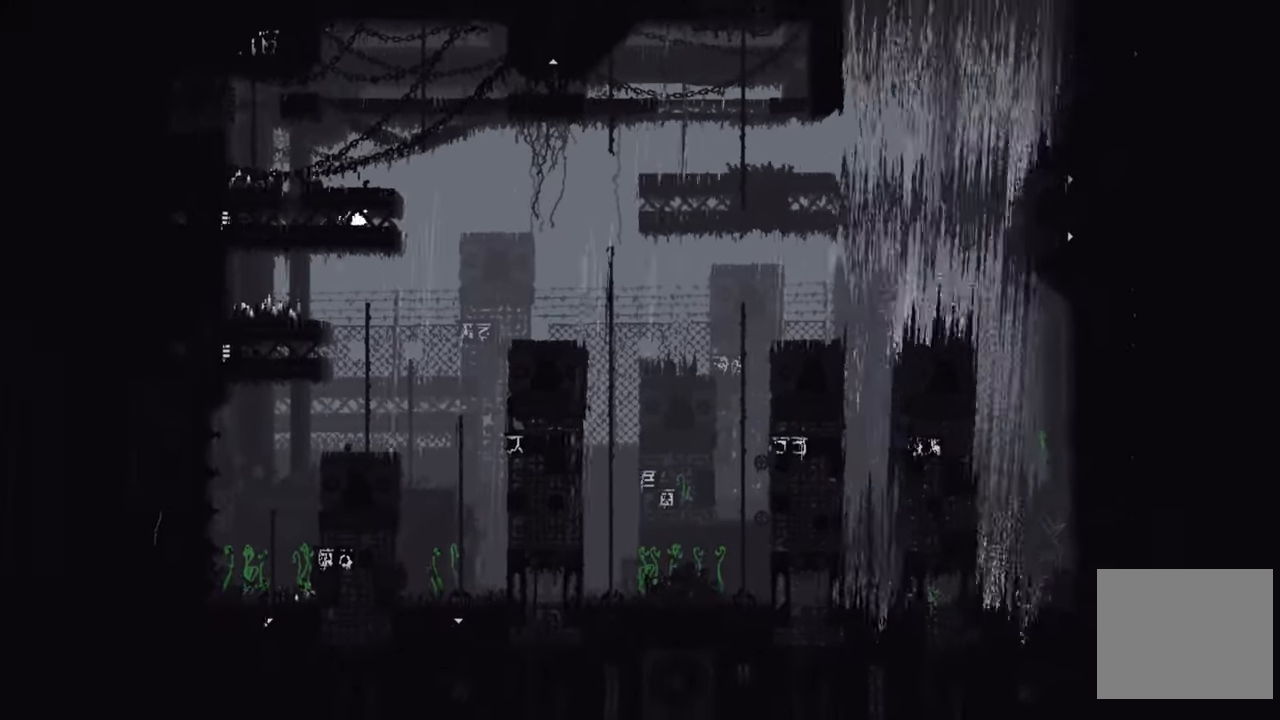
{"buttons": ["DPAD_RIGHT"], "left_stick": "center", "right_stick": "center", "events": []}
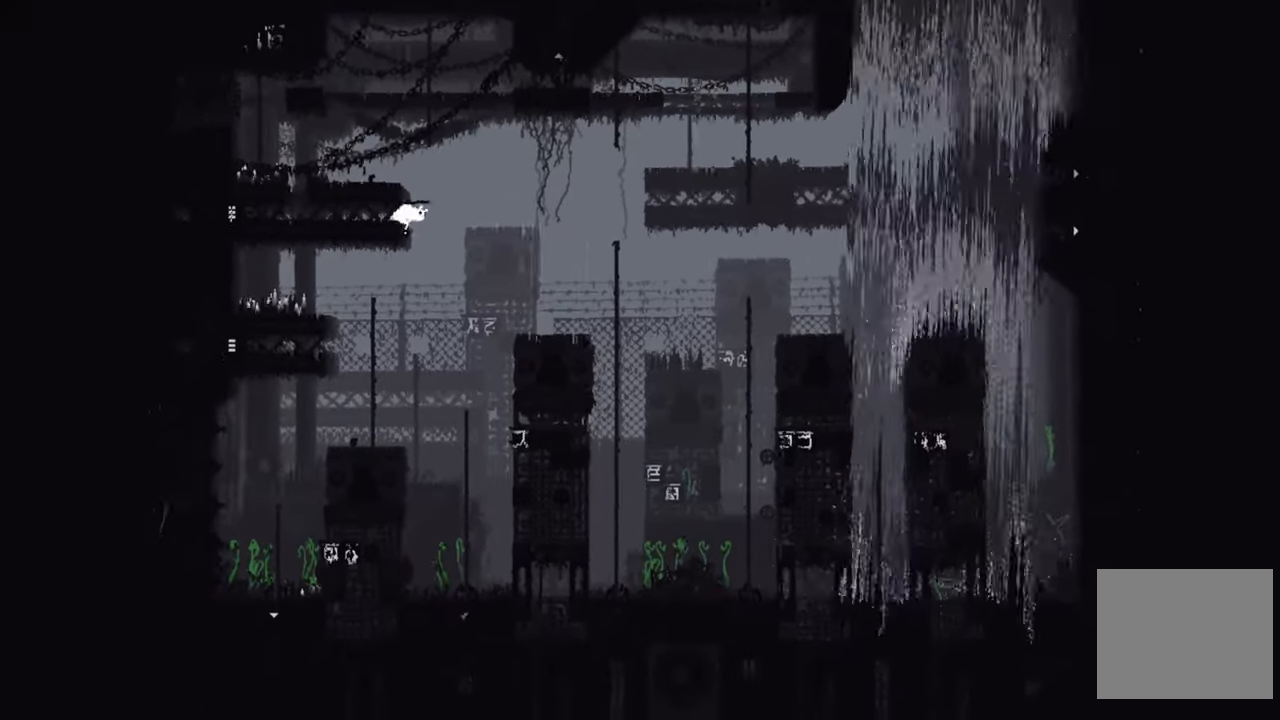
{"buttons": [], "left_stick": "center", "right_stick": "center", "events": [[367, "DPAD_RIGHT", "up"]]}
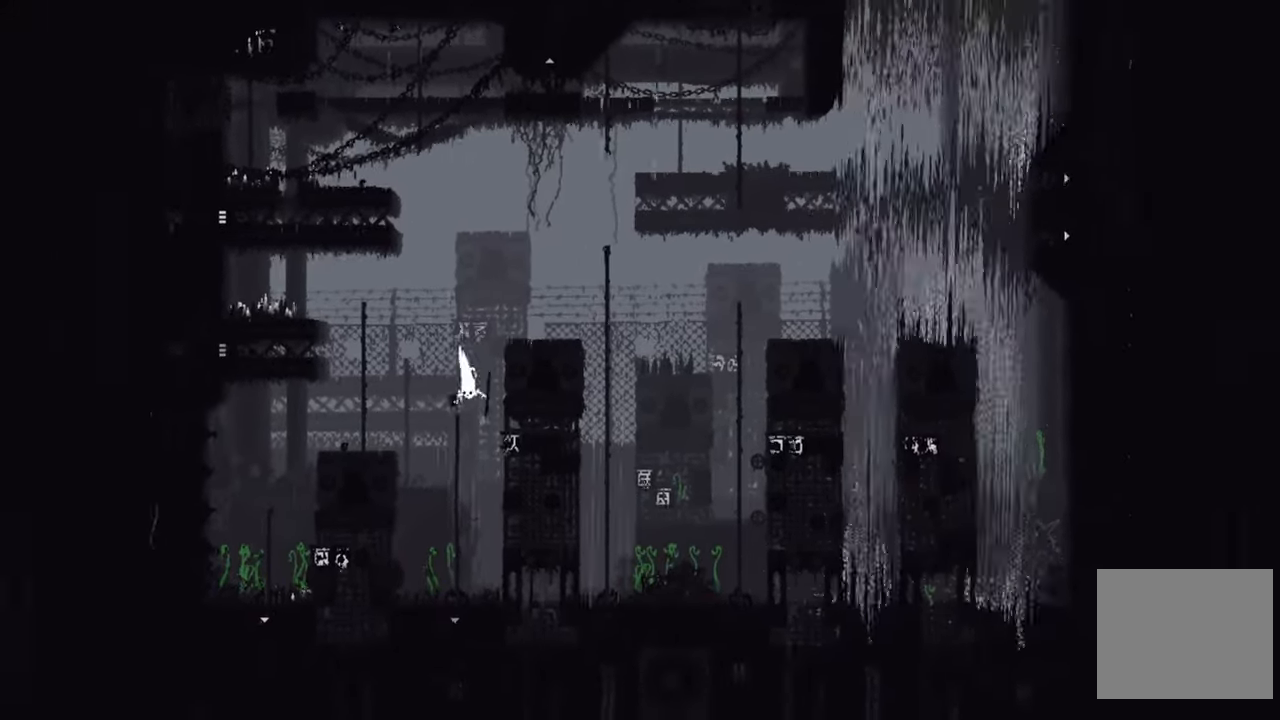
{"buttons": ["DPAD_LEFT"], "left_stick": "center", "right_stick": "center", "events": [[284, "DPAD_LEFT", "down"]]}
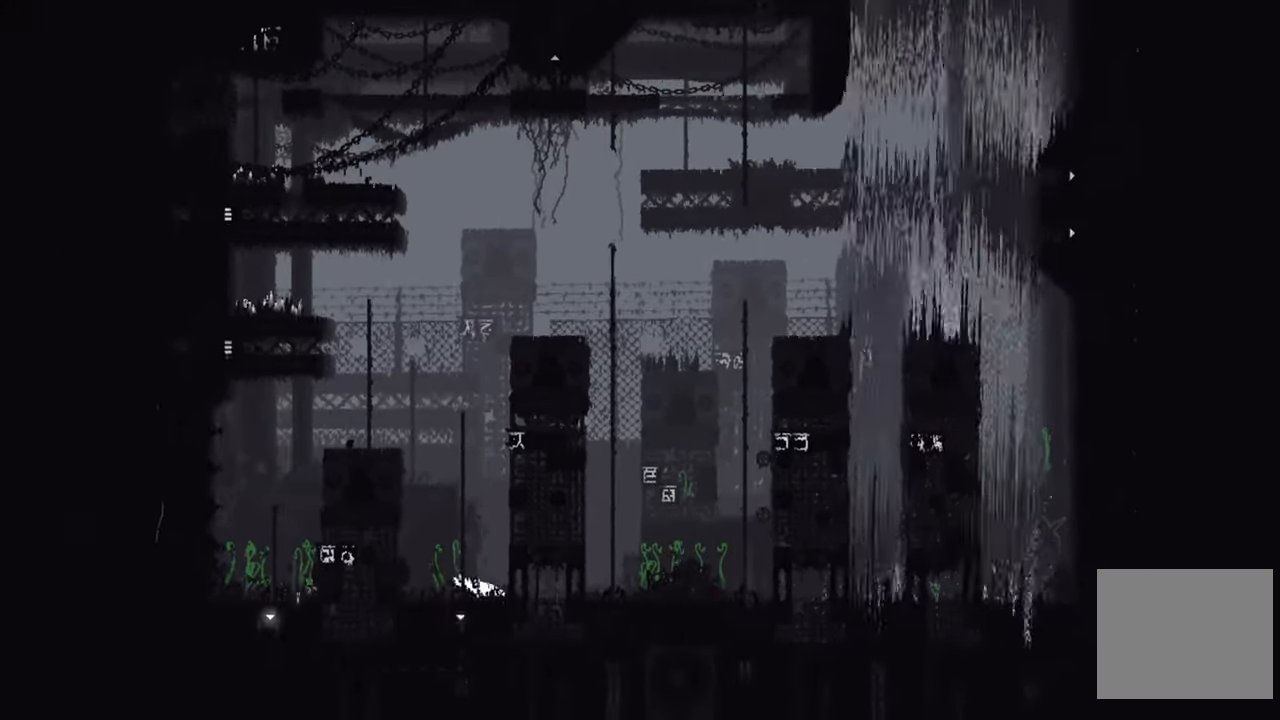
{"buttons": ["DPAD_DOWN"], "left_stick": "center", "right_stick": "center", "events": [[84, "DPAD_DOWN", "down"], [84, "DPAD_LEFT", "up"]]}
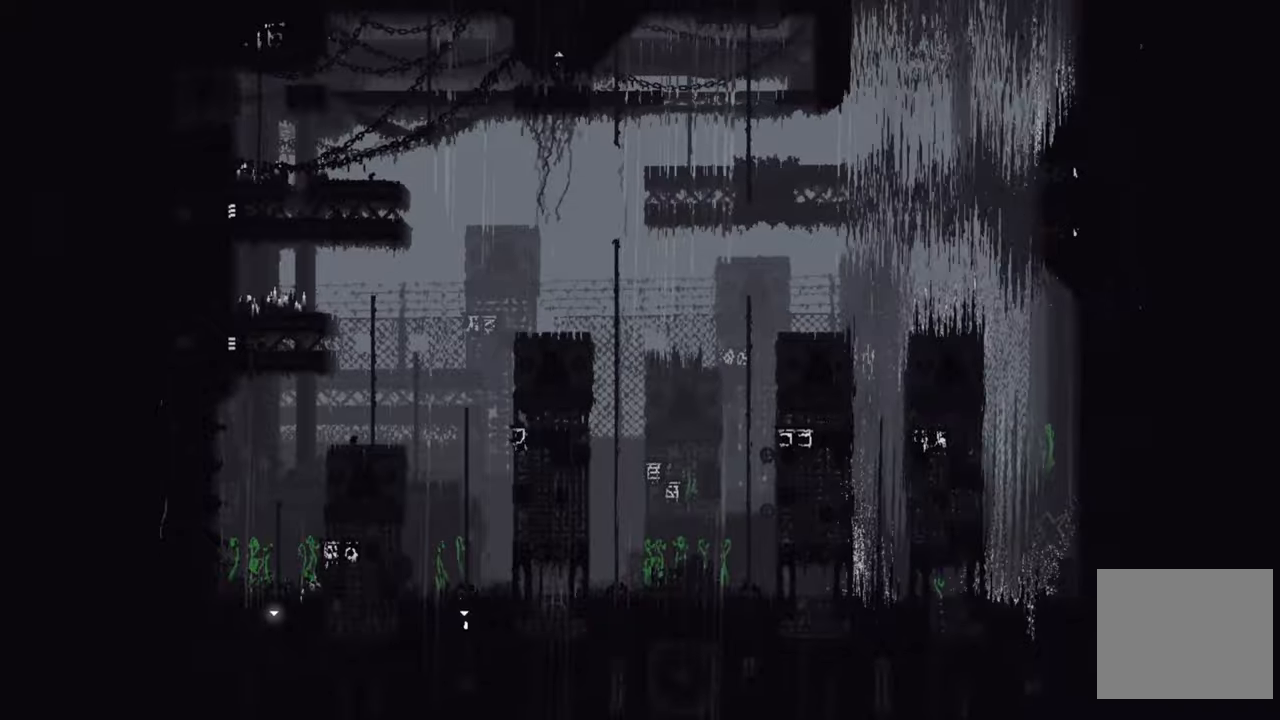
{"buttons": [], "left_stick": "center", "right_stick": "center", "events": [[316, "DPAD_DOWN", "up"]]}
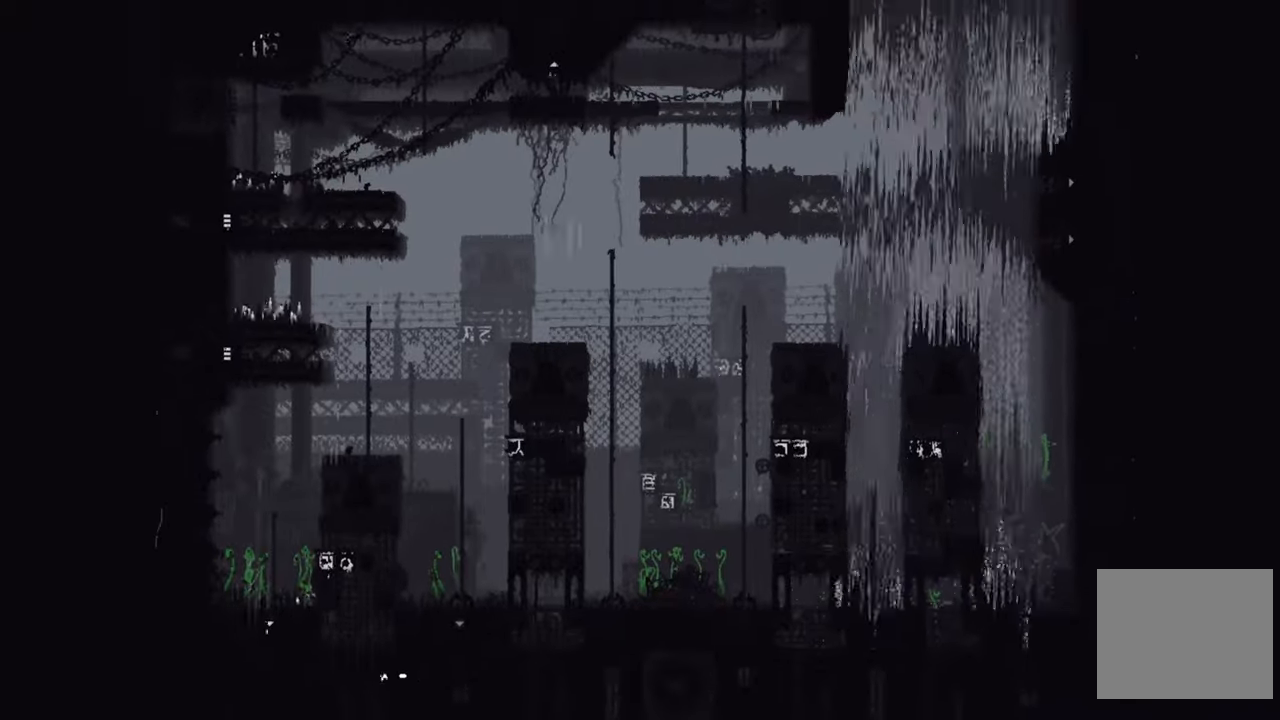
{"buttons": [], "left_stick": "center", "right_stick": "center", "events": []}
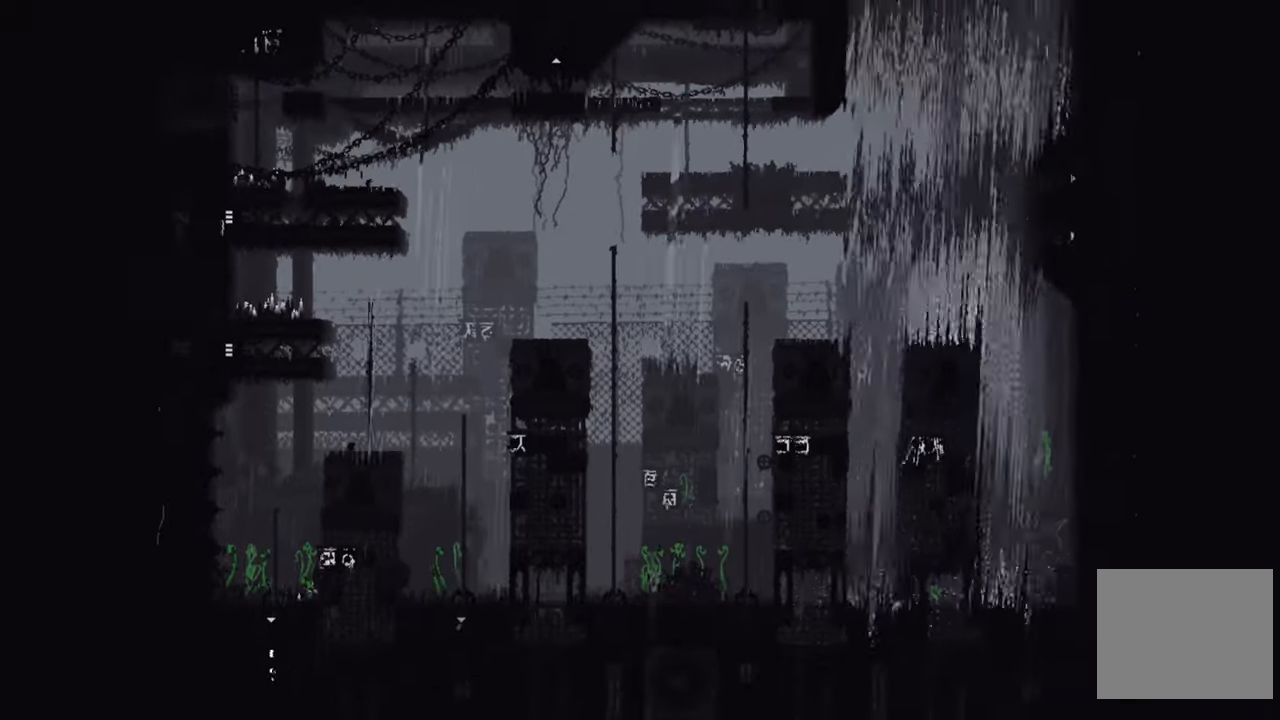
{"buttons": [], "left_stick": "center", "right_stick": "center", "events": []}
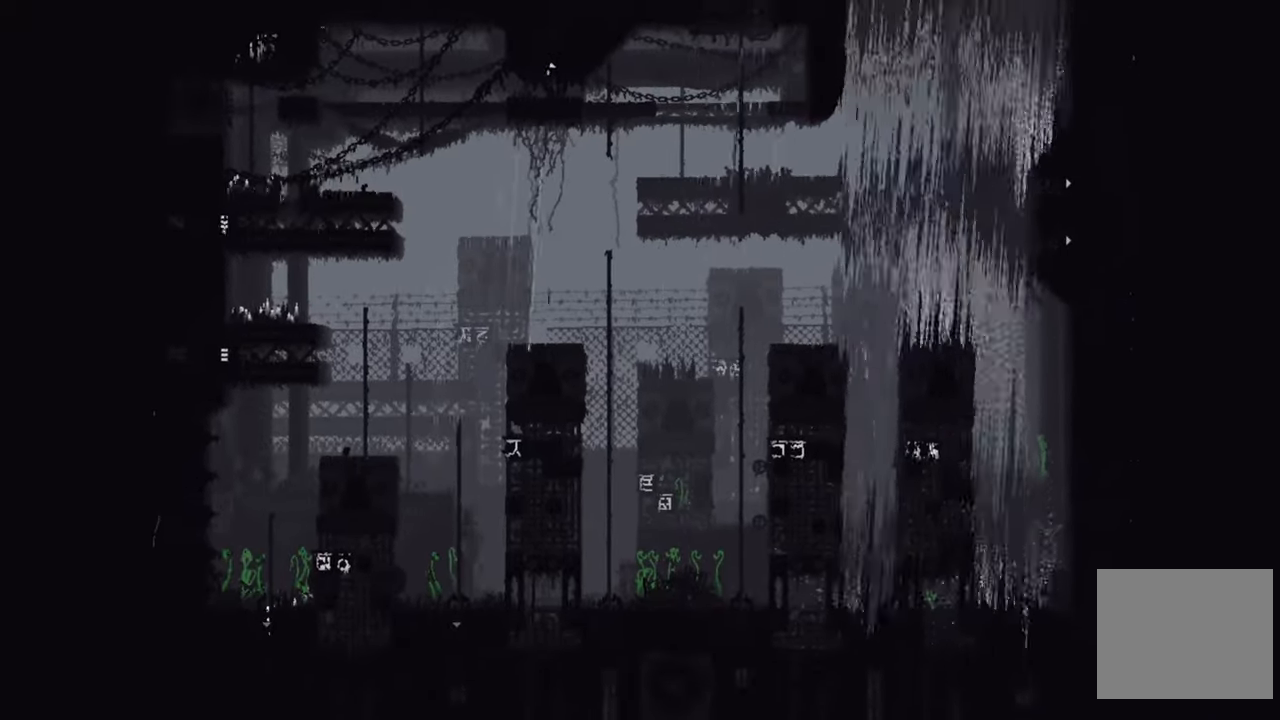
{"buttons": ["DPAD_UP"], "left_stick": "center", "right_stick": "center", "events": [[250, "DPAD_UP", "down"]]}
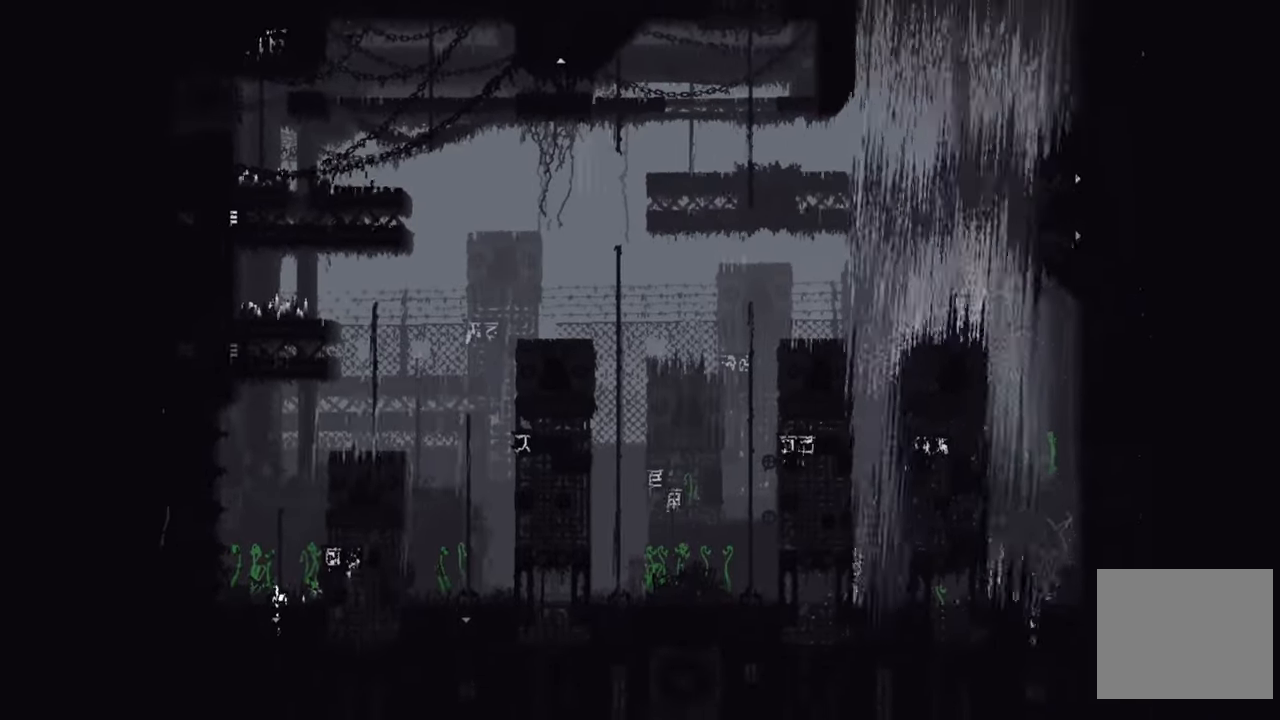
{"buttons": ["DPAD_UP"], "left_stick": "center", "right_stick": "center", "events": []}
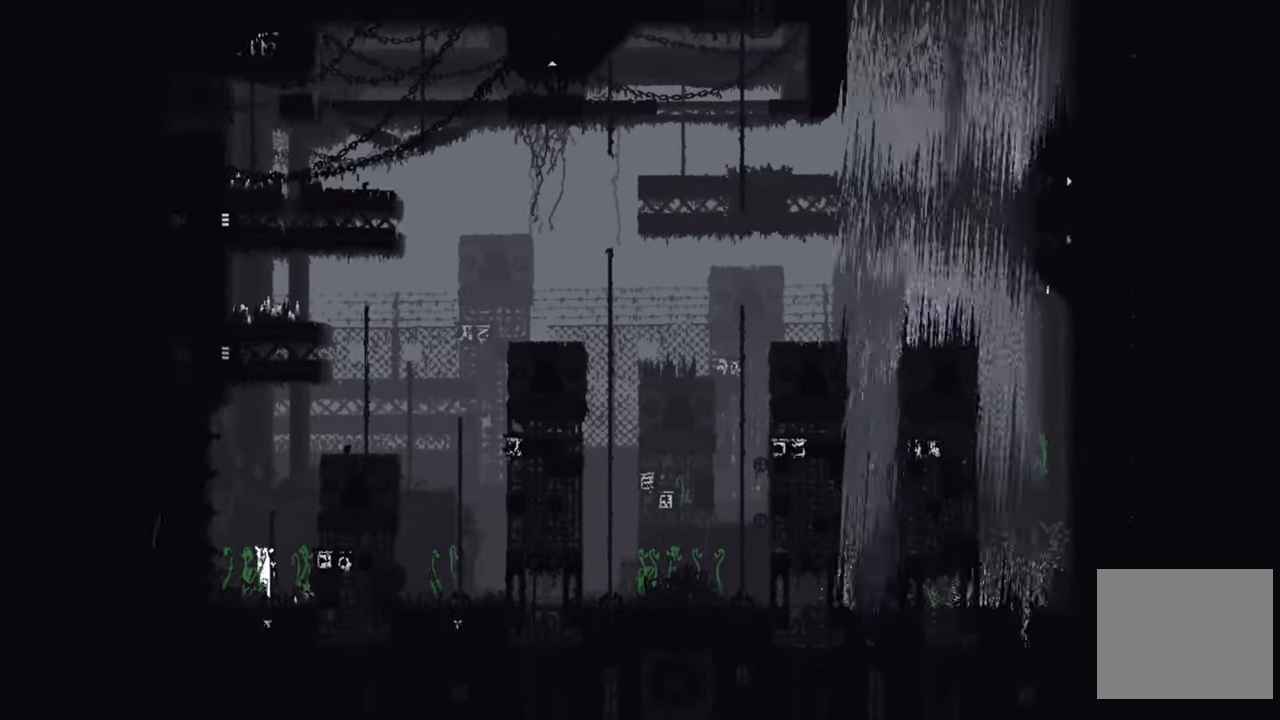
{"buttons": ["DPAD_UP"], "left_stick": "center", "right_stick": "center", "events": []}
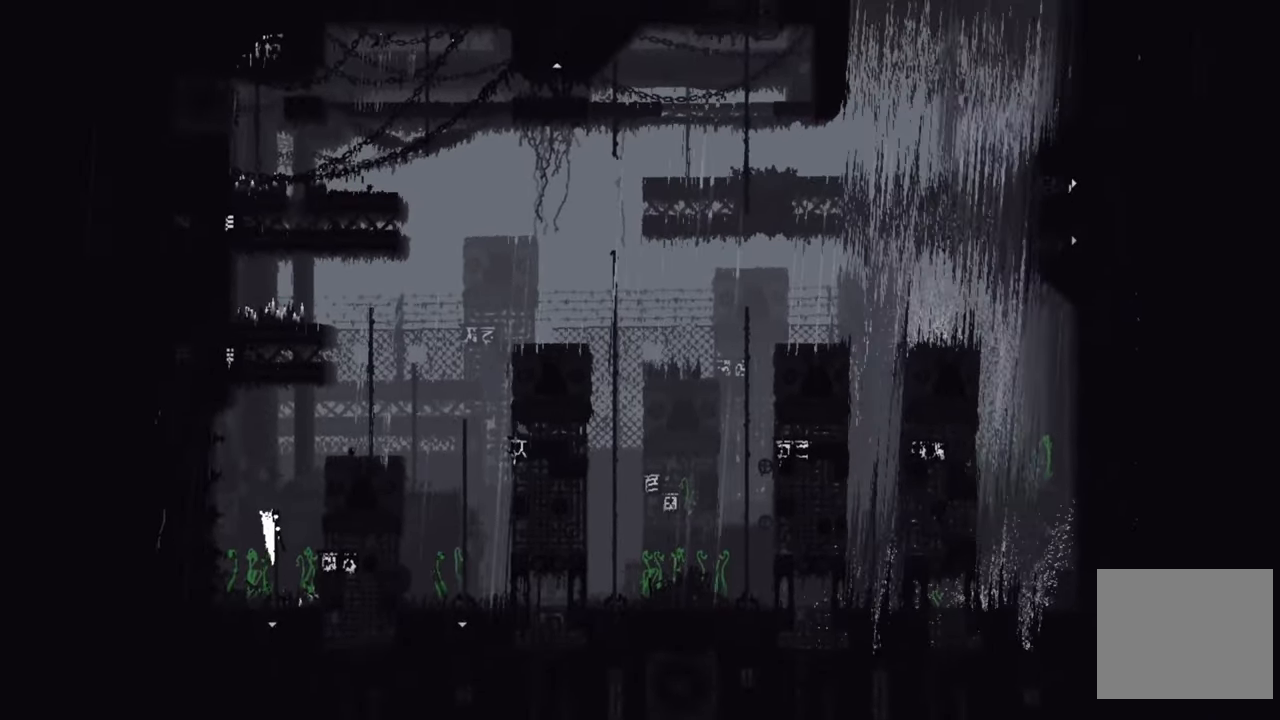
{"buttons": ["DPAD_UP"], "left_stick": "center", "right_stick": "center", "events": []}
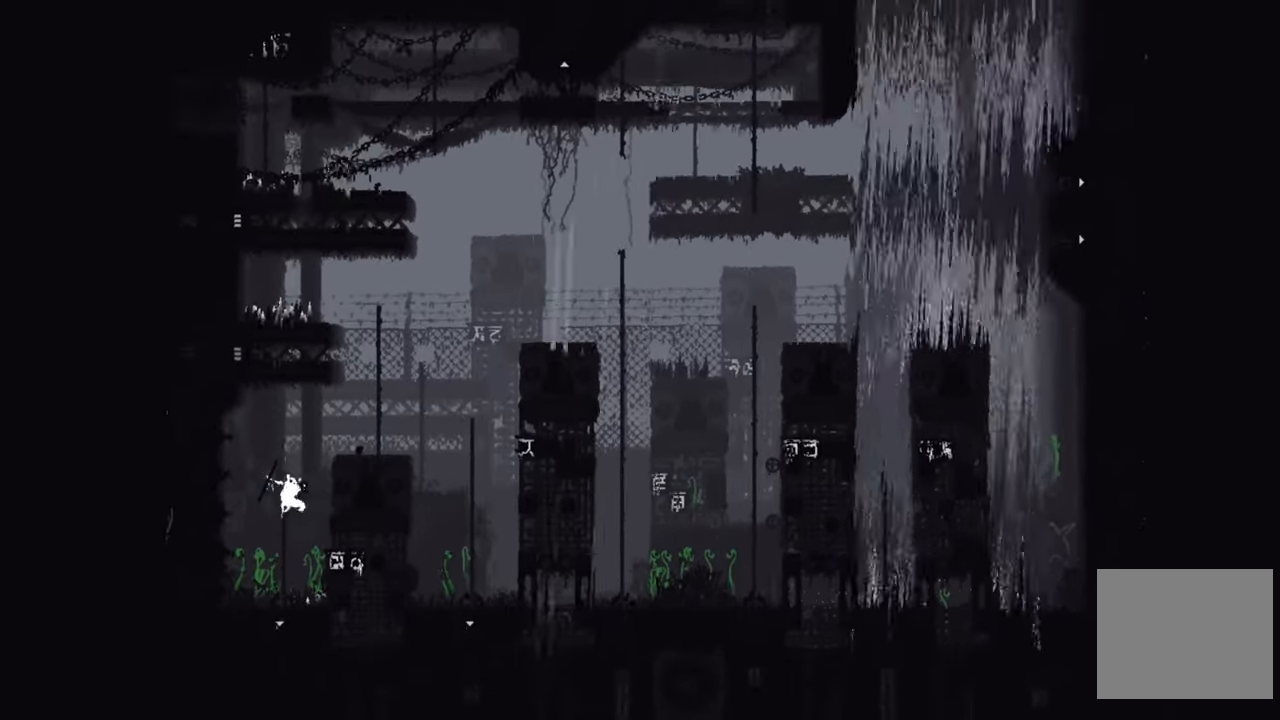
{"buttons": [], "left_stick": "center", "right_stick": "center", "events": [[400, "DPAD_UP", "up"]]}
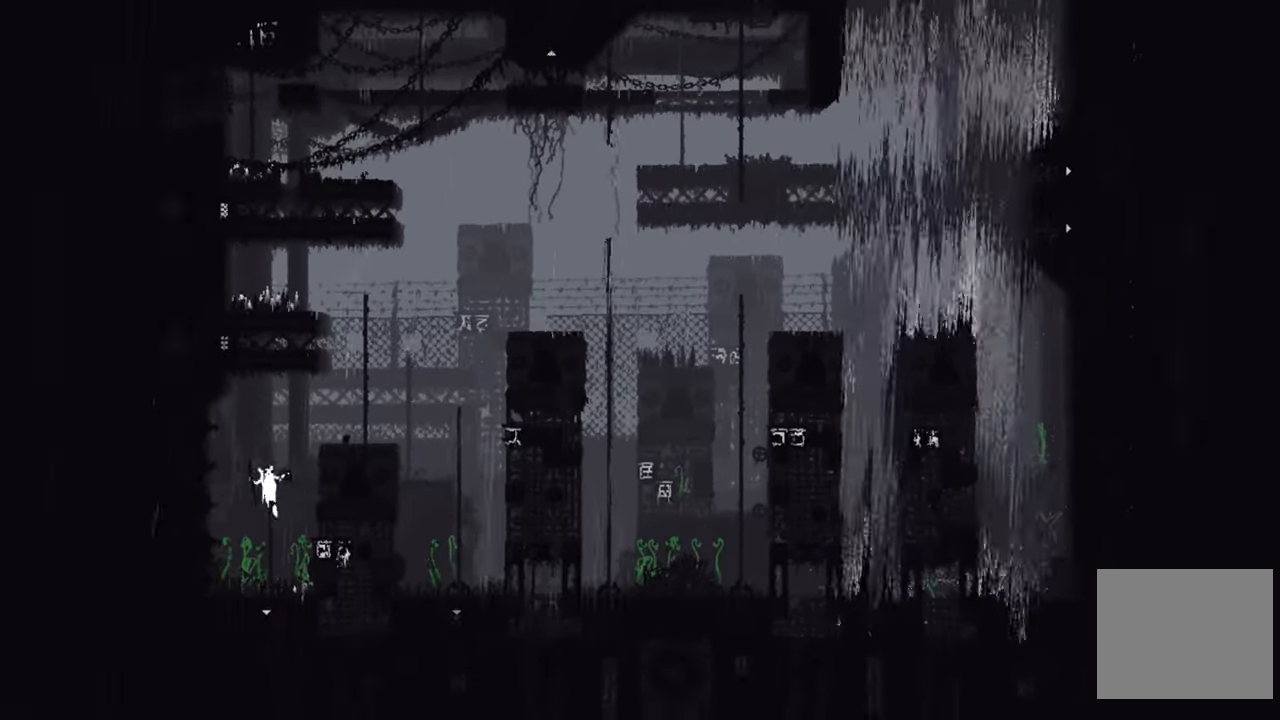
{"buttons": [], "left_stick": "center", "right_stick": "center", "events": []}
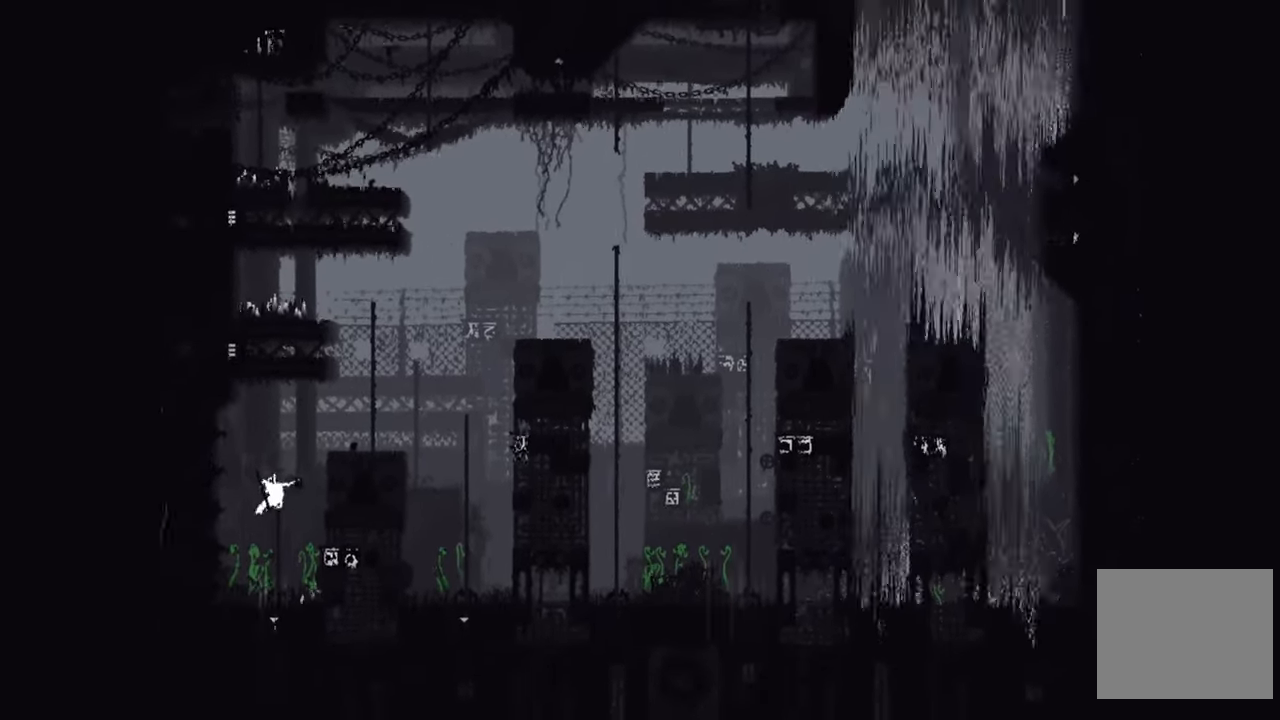
{"buttons": [], "left_stick": "center", "right_stick": "center", "events": []}